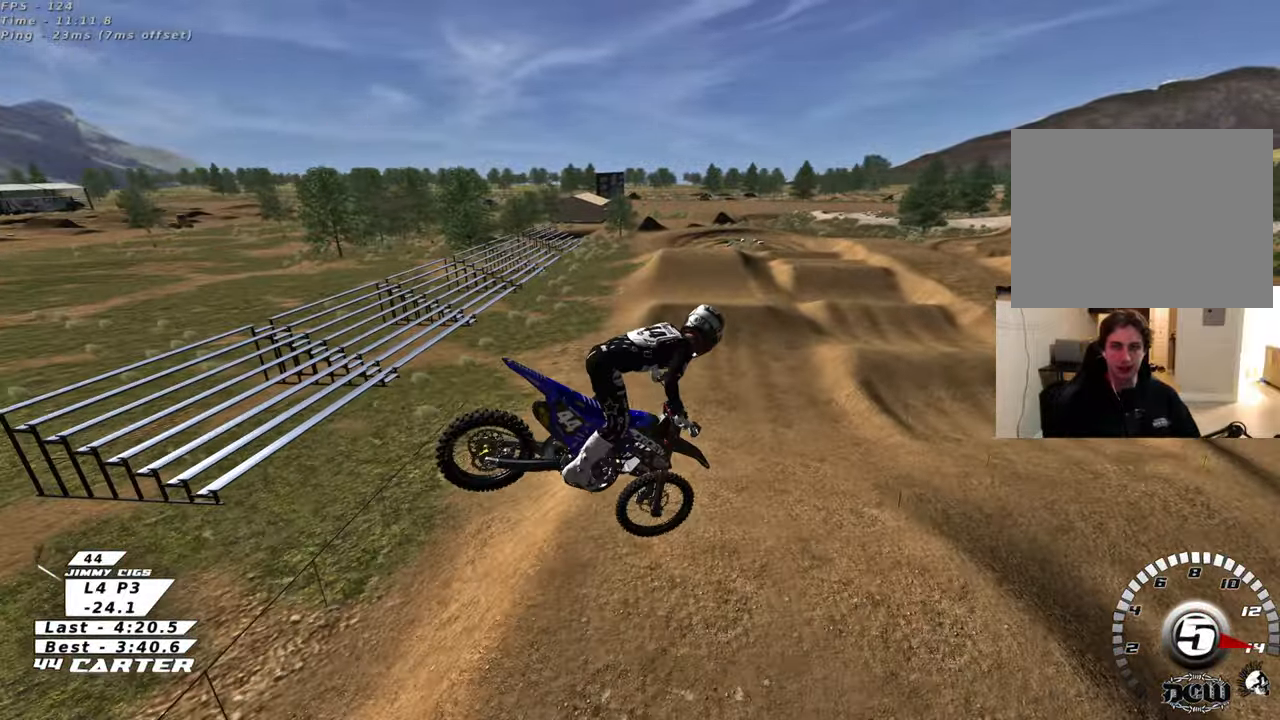
Gameplay with a controller (Xbox layout); each line is a JSON object with the inputs held at the frame after it. "events" lists button and stick changes between this image and that frame as [ms after this image, input, new state], when the widget could be followed in between.
{"buttons": ["R1", "R2", "R3"], "left_stick": "center", "right_stick": "down-left", "events": [[17, "right_stick", "down-left"], [67, "R3", "down"], [383, "L1", "down"], [417, "R1", "down"], [467, "L1", "up"]]}
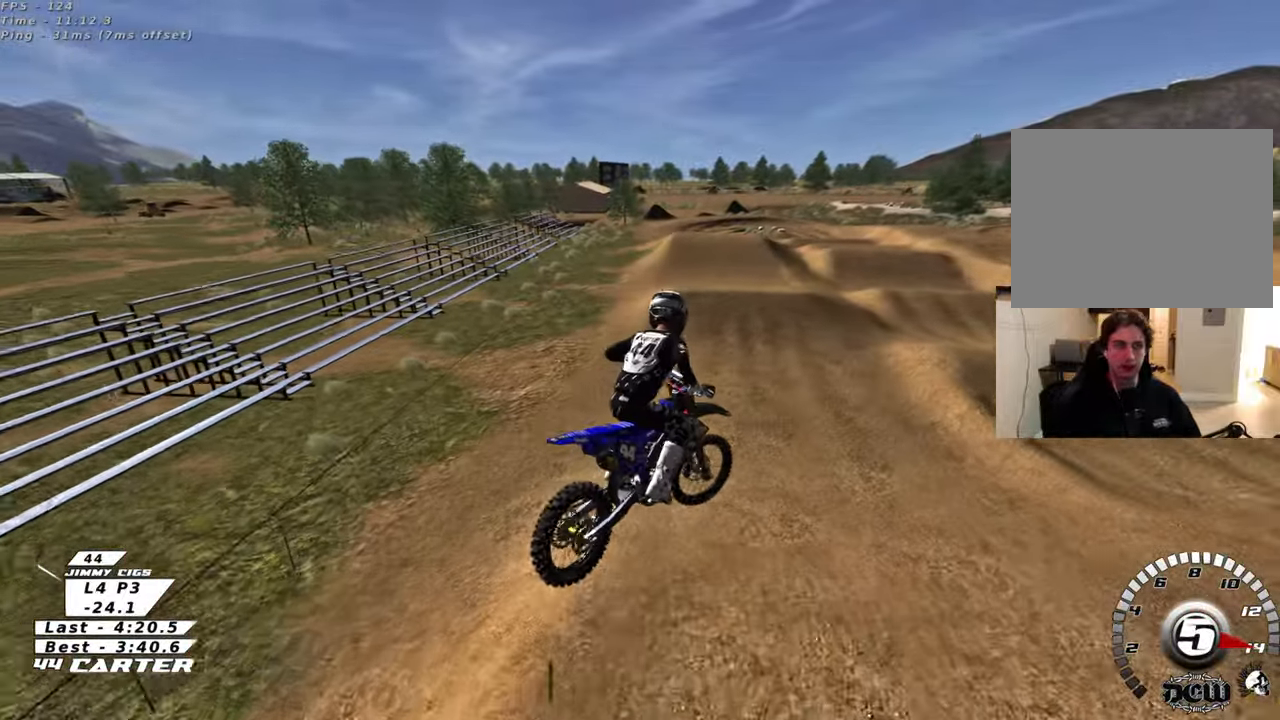
{"buttons": ["X", "R2"], "left_stick": "up-left", "right_stick": "center", "events": [[33, "R1", "up"], [150, "left_stick", "up-right"], [250, "R3", "up"], [350, "right_stick", "center"], [467, "X", "down"], [467, "left_stick", "up-left"]]}
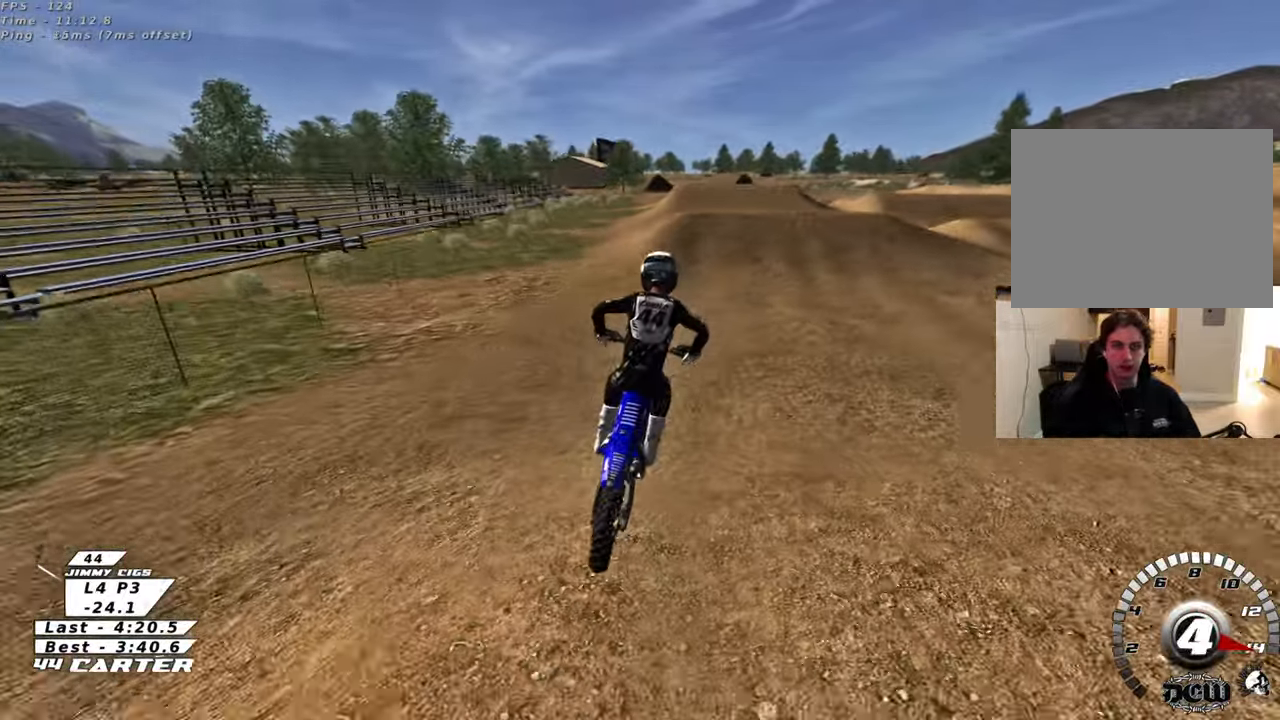
{"buttons": ["A", "R2"], "left_stick": "center", "right_stick": "center", "events": [[67, "X", "up"], [150, "X", "down"], [167, "left_stick", "center"], [200, "X", "up"], [250, "left_stick", "left"], [383, "left_stick", "center"], [450, "A", "down"]]}
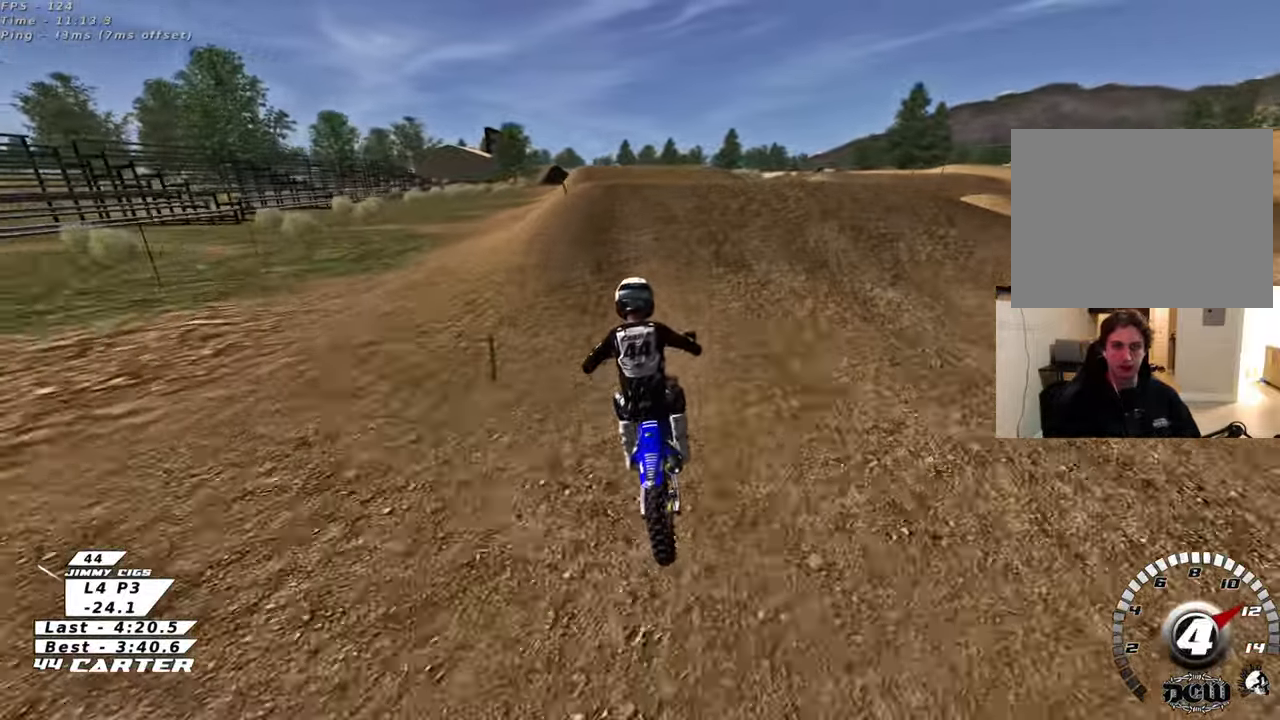
{"buttons": ["R2"], "left_stick": "down-left", "right_stick": "center", "events": [[100, "A", "up"], [167, "left_stick", "up"], [367, "left_stick", "center"], [383, "A", "down"], [433, "left_stick", "down"], [483, "A", "up"], [483, "left_stick", "down-left"]]}
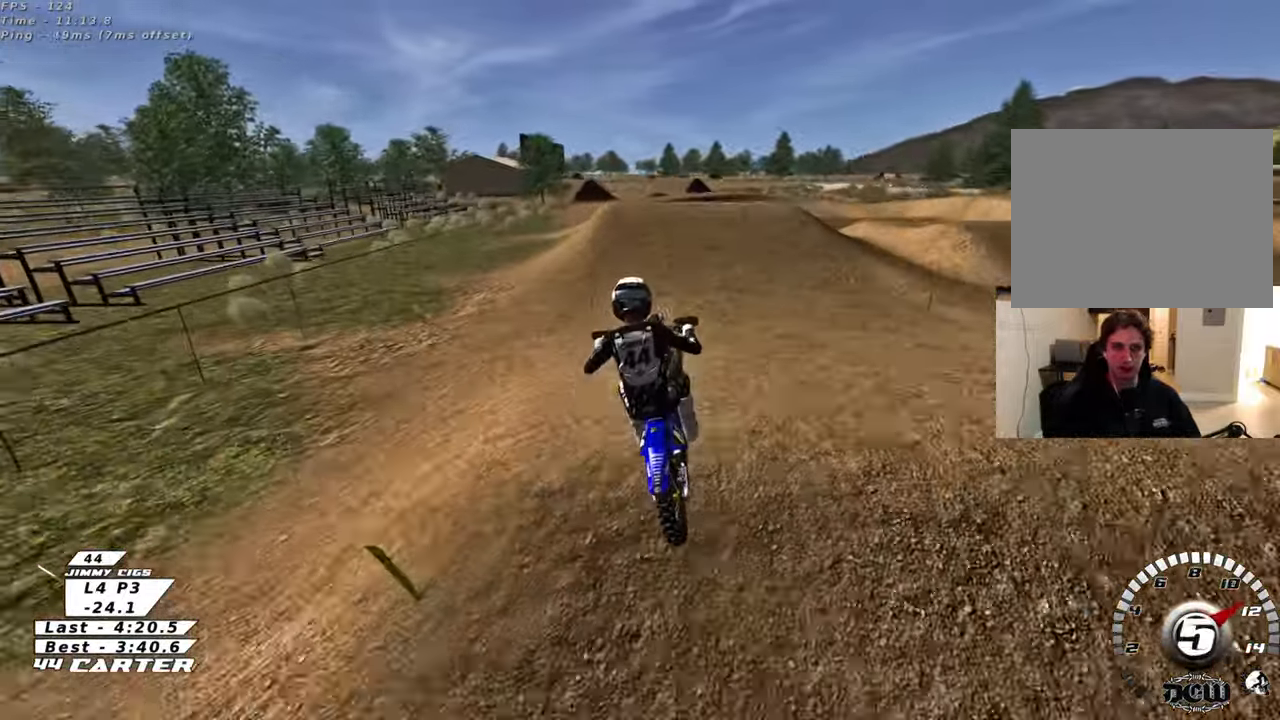
{"buttons": ["L1", "R1", "R2", "R3"], "left_stick": "down-right", "right_stick": "down-left", "events": [[217, "L1", "down"], [250, "right_stick", "down"], [283, "R1", "down"], [333, "R3", "down"], [333, "right_stick", "down-left"], [367, "left_stick", "down-right"]]}
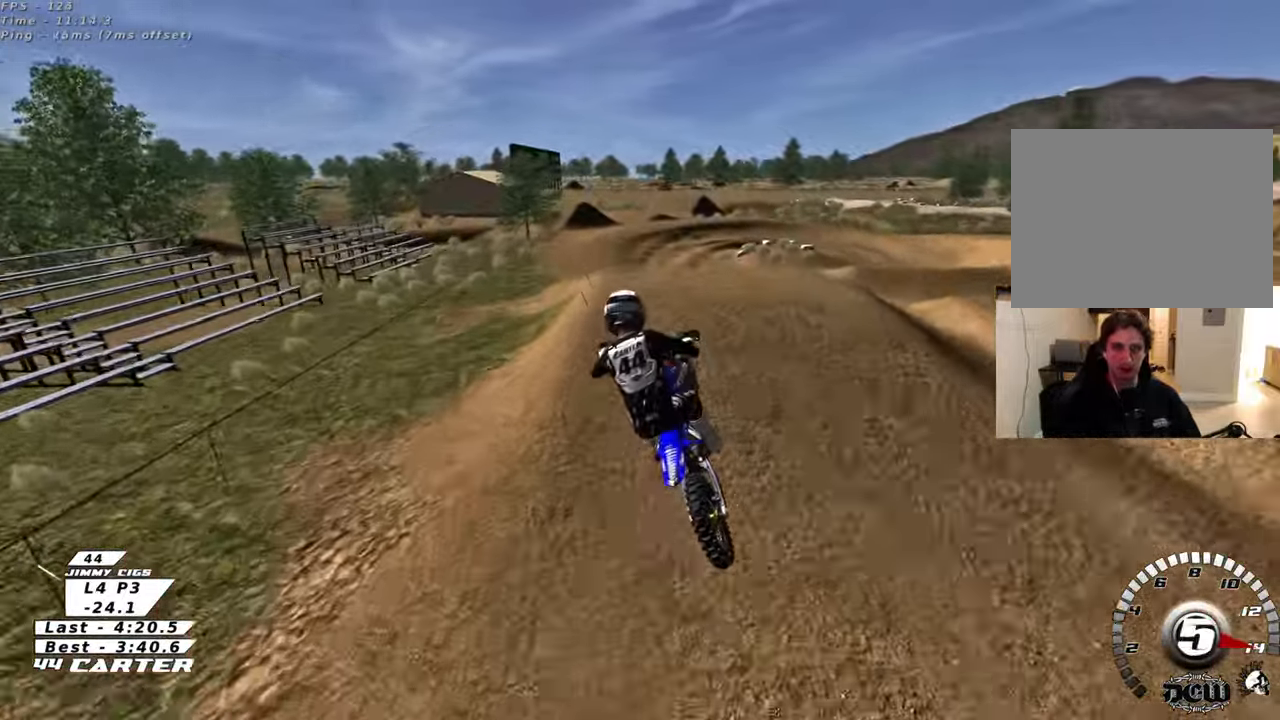
{"buttons": ["R2"], "left_stick": "up", "right_stick": "center", "events": [[67, "R3", "up"], [167, "right_stick", "center"], [183, "L1", "up"], [200, "R1", "up"], [233, "left_stick", "center"], [317, "left_stick", "up"], [383, "X", "down"], [483, "X", "up"]]}
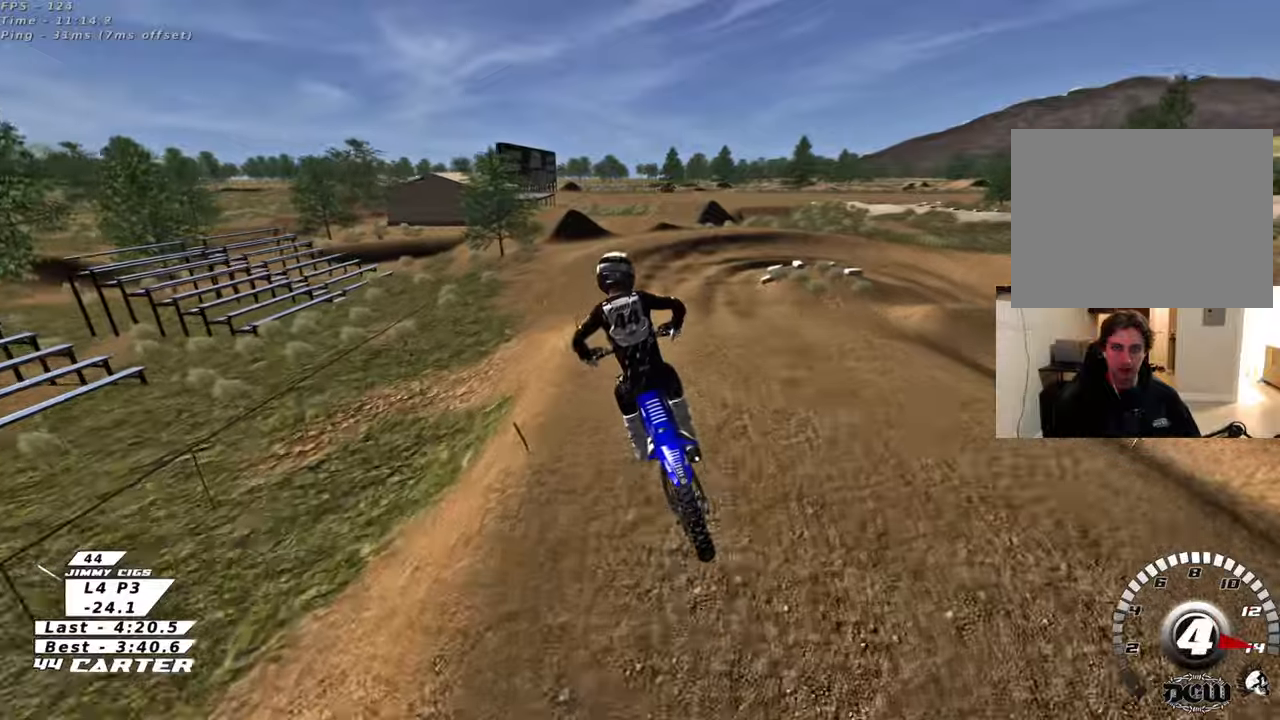
{"buttons": ["R2"], "left_stick": "up-left", "right_stick": "center", "events": [[450, "left_stick", "up-left"]]}
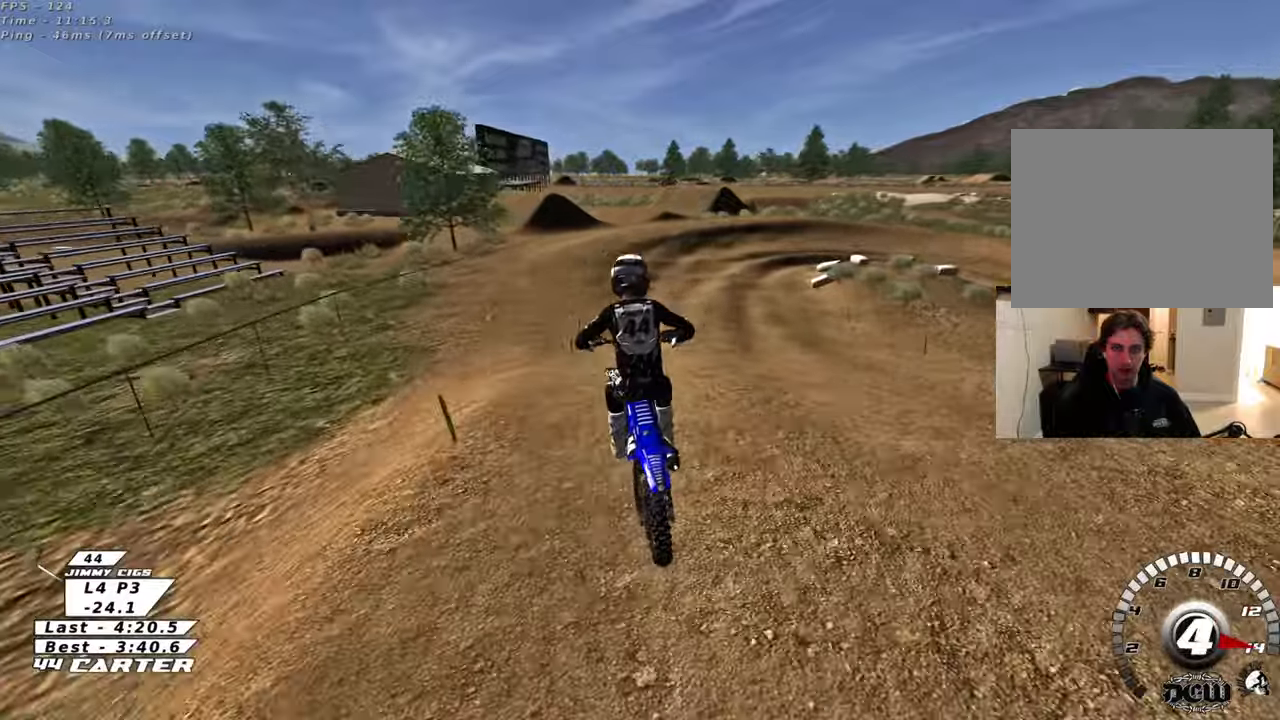
{"buttons": ["L2"], "left_stick": "down", "right_stick": "center", "events": [[67, "left_stick", "center"], [133, "left_stick", "down"], [183, "X", "down"], [233, "R2", "up"], [267, "X", "up"], [367, "X", "down"], [433, "L2", "down"], [450, "X", "up"]]}
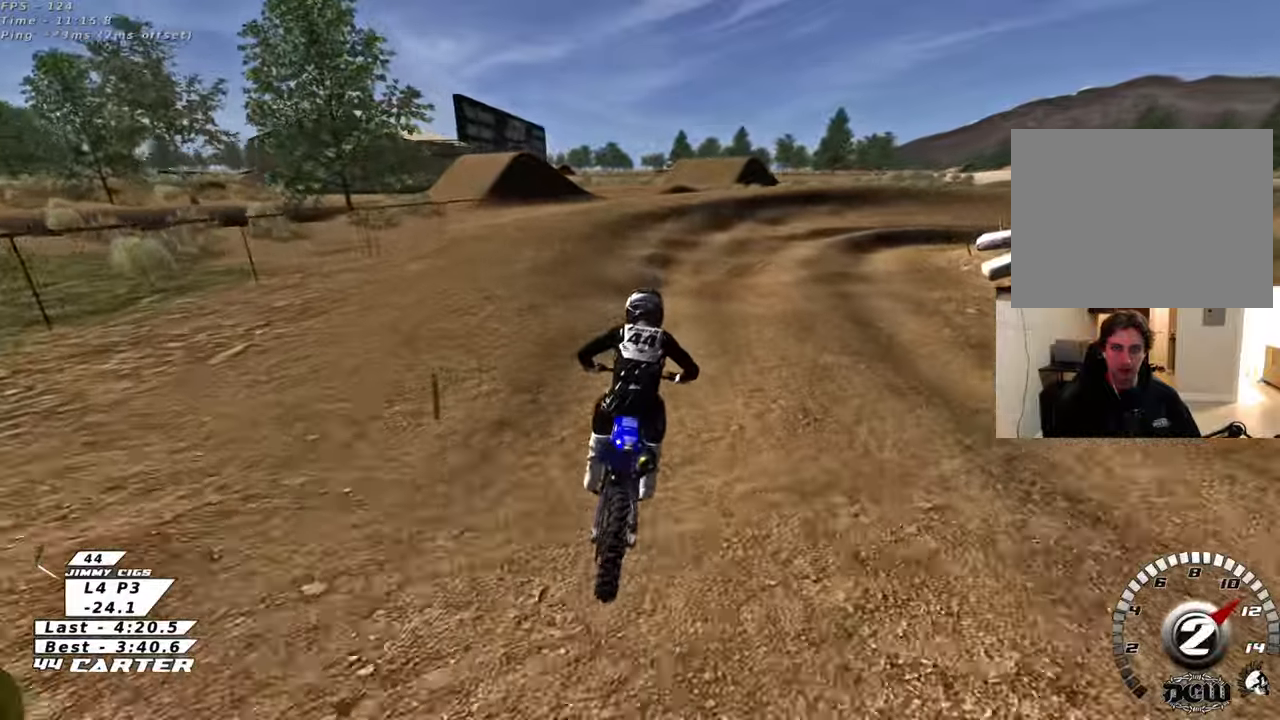
{"buttons": [], "left_stick": "down-right", "right_stick": "center", "events": [[83, "L2", "up"], [183, "left_stick", "center"], [217, "R2", "down"], [300, "left_stick", "down-right"], [317, "R2", "up"]]}
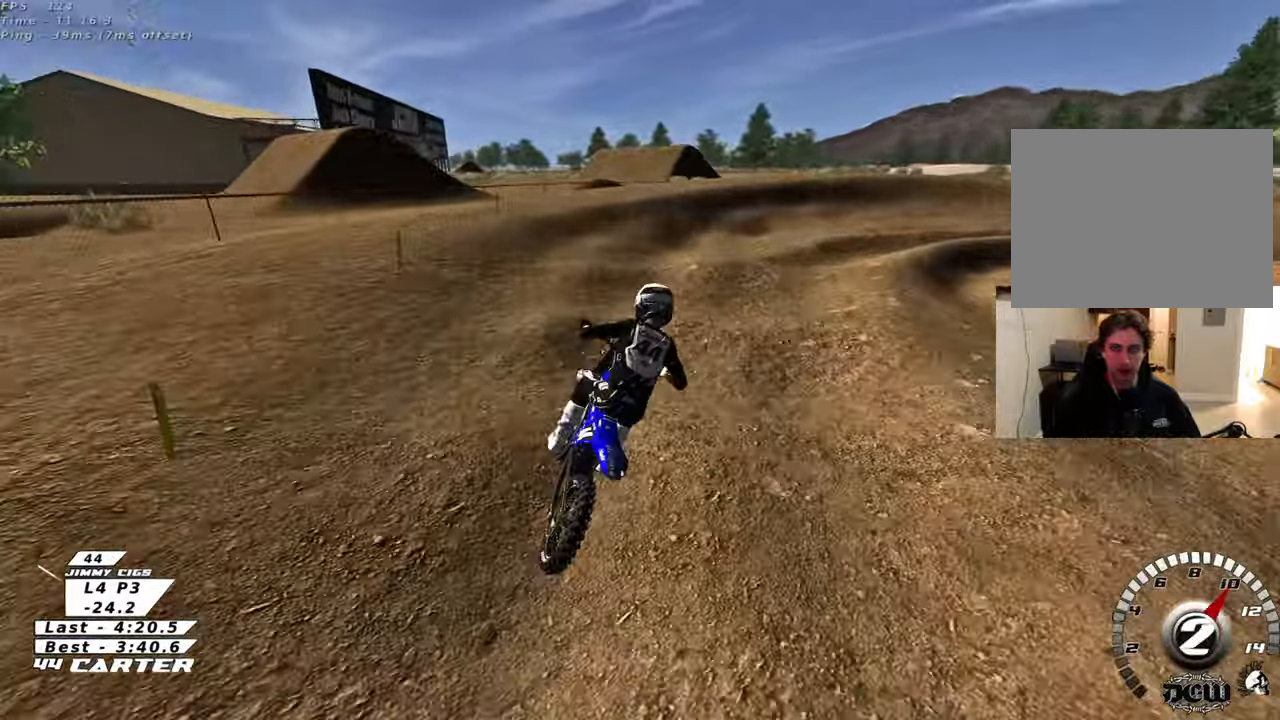
{"buttons": [], "left_stick": "center", "right_stick": "center", "events": [[17, "R2", "down"], [50, "left_stick", "down"], [150, "left_stick", "down-right"], [200, "R2", "up"], [317, "left_stick", "center"], [383, "R2", "down"], [500, "R2", "up"]]}
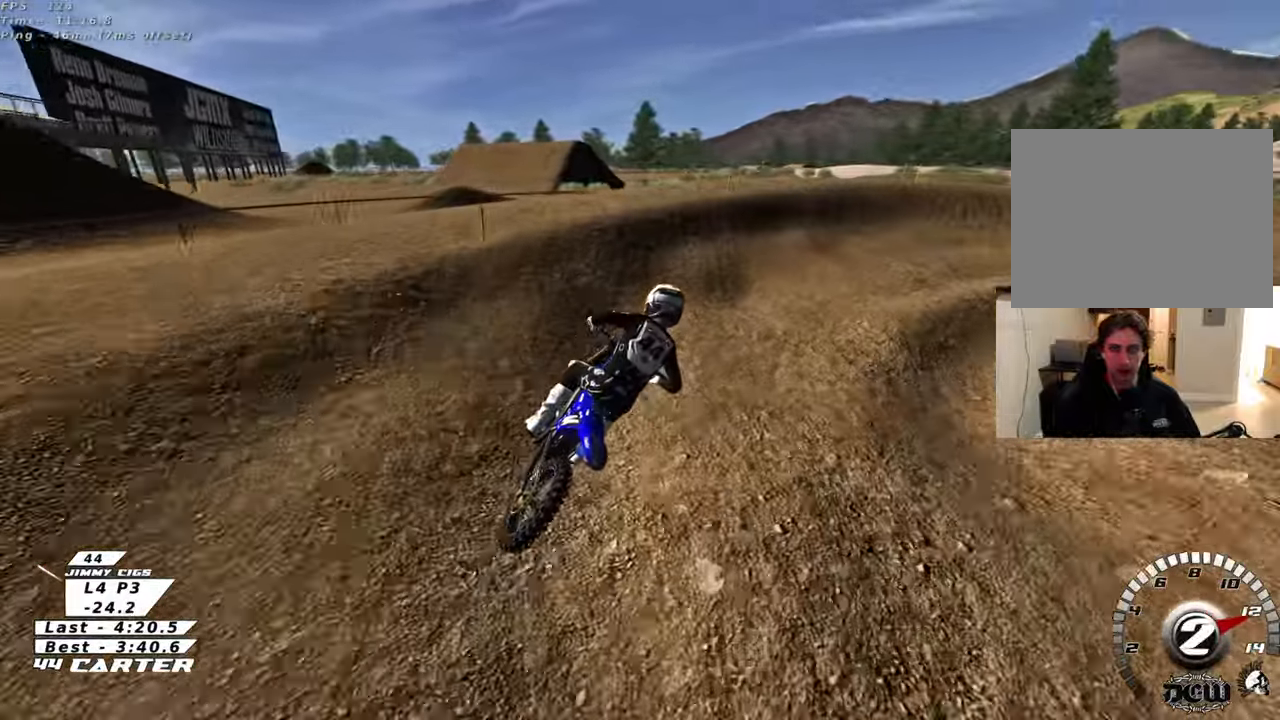
{"buttons": ["R2"], "left_stick": "right", "right_stick": "center", "events": [[67, "left_stick", "right"], [217, "L2", "down"], [367, "R2", "down"], [383, "L2", "up"]]}
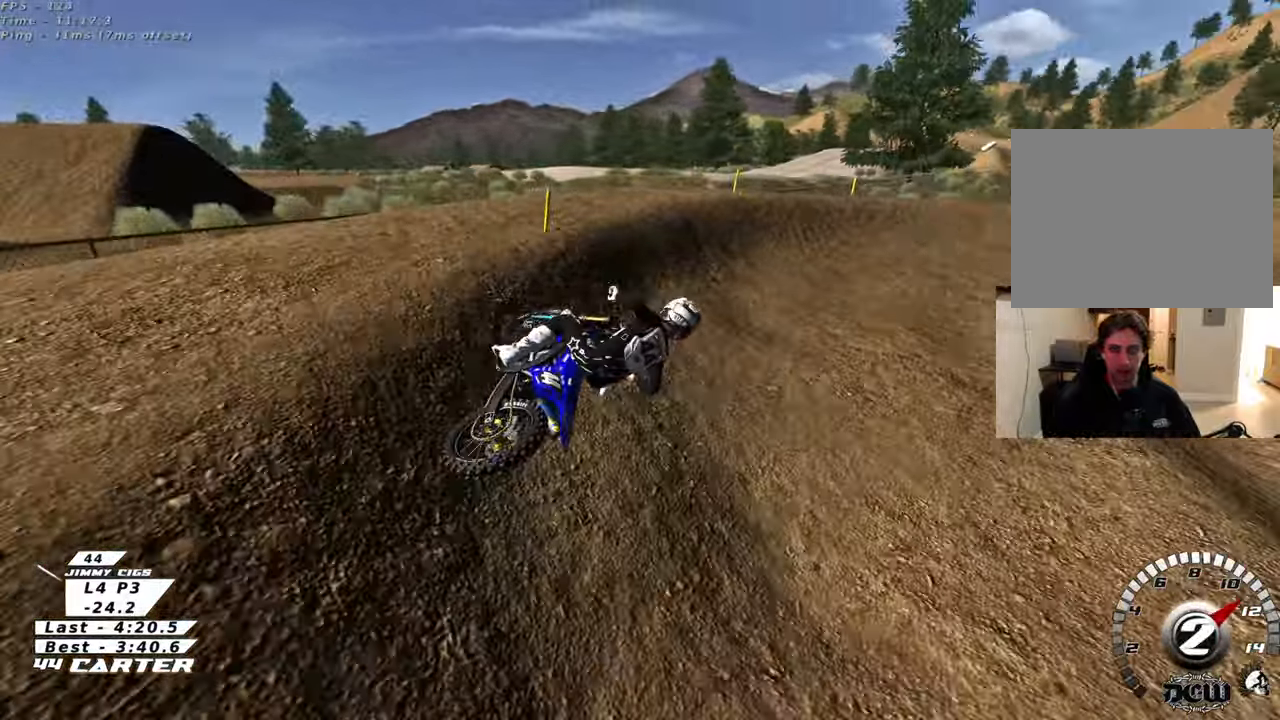
{"buttons": ["R2"], "left_stick": "center", "right_stick": "center", "events": [[250, "left_stick", "up-right"], [350, "left_stick", "center"]]}
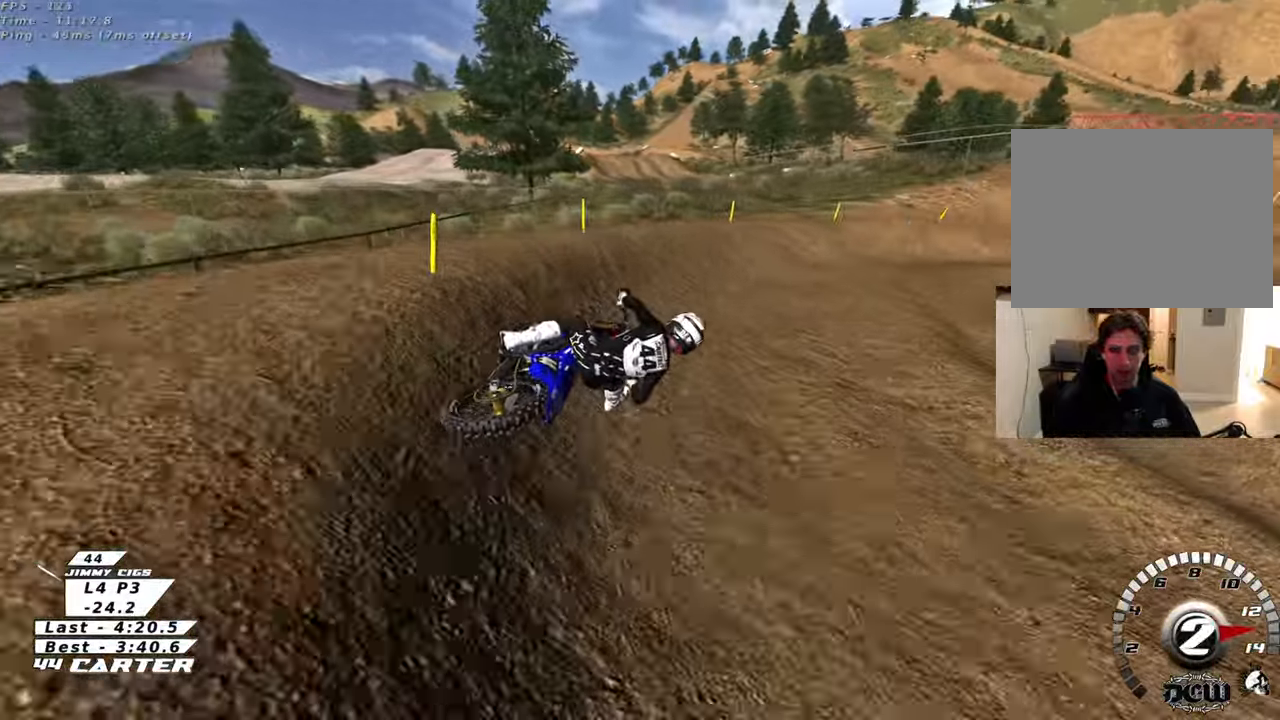
{"buttons": ["A", "R2"], "left_stick": "center", "right_stick": "center", "events": [[117, "A", "down"], [183, "left_stick", "up-right"], [283, "A", "up"], [300, "left_stick", "center"], [500, "A", "down"]]}
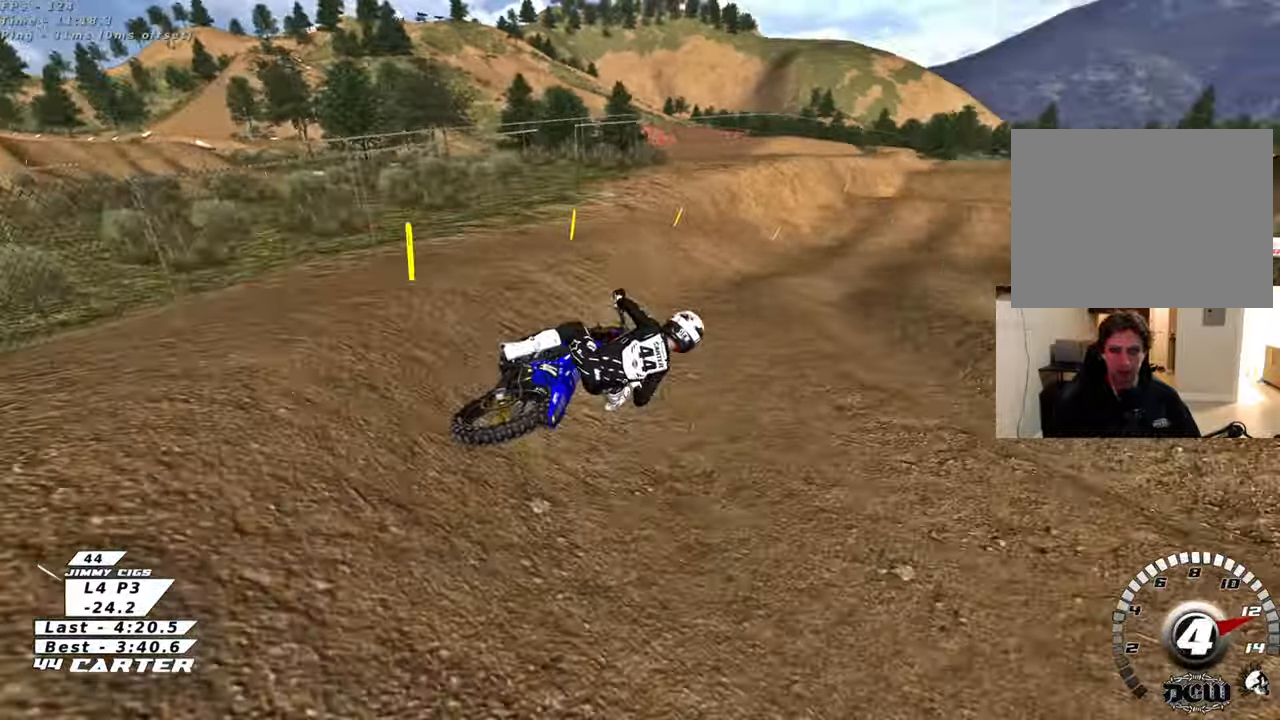
{"buttons": ["R2"], "left_stick": "down-left", "right_stick": "center", "events": [[183, "A", "up"], [183, "left_stick", "down"], [417, "left_stick", "down-left"]]}
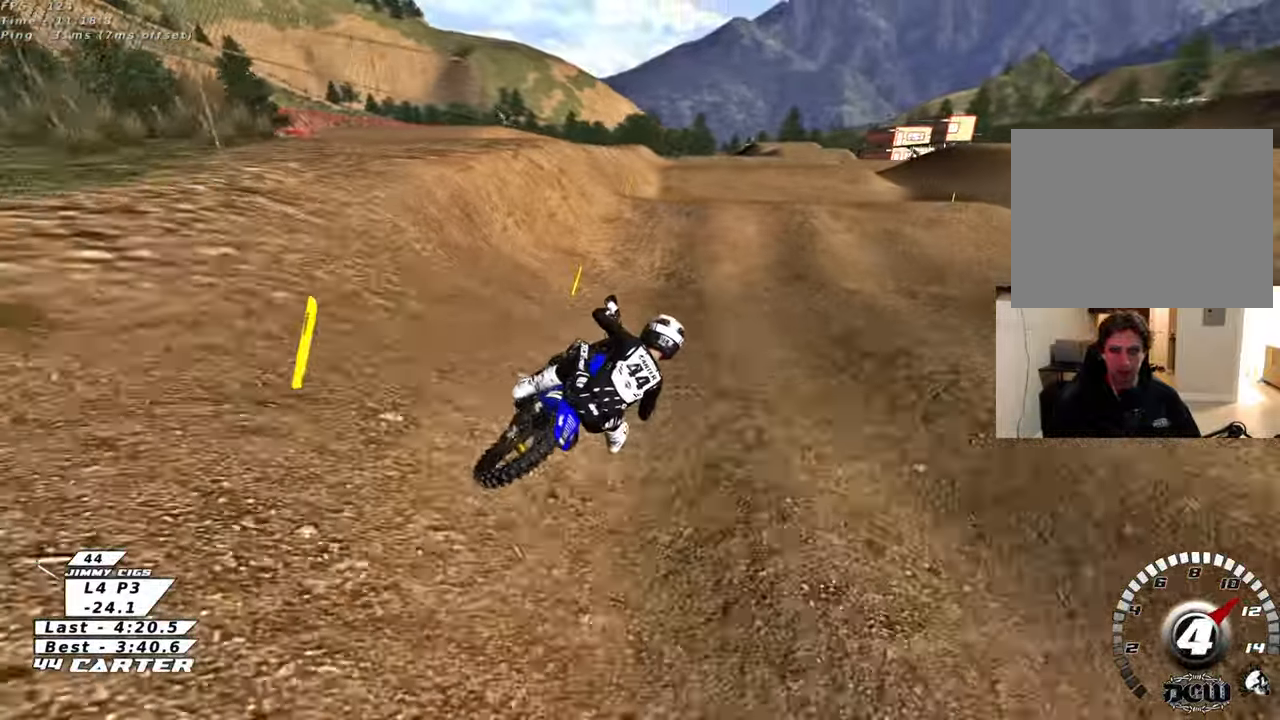
{"buttons": ["R2"], "left_stick": "down", "right_stick": "center", "events": [[233, "left_stick", "up-left"], [433, "left_stick", "down-left"], [483, "left_stick", "down"]]}
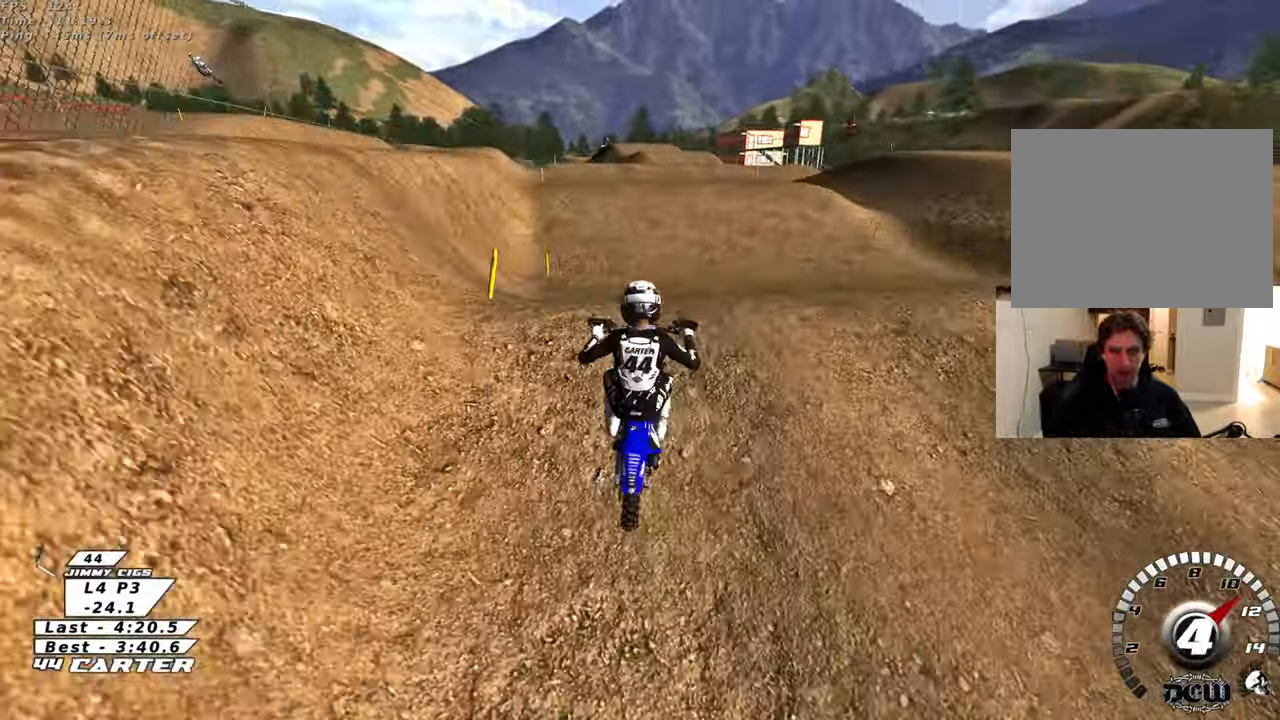
{"buttons": ["L1", "R2"], "left_stick": "up-right", "right_stick": "down-left", "events": [[67, "left_stick", "up-right"], [83, "A", "down"], [183, "A", "up"], [433, "right_stick", "down-left"], [467, "L1", "down"]]}
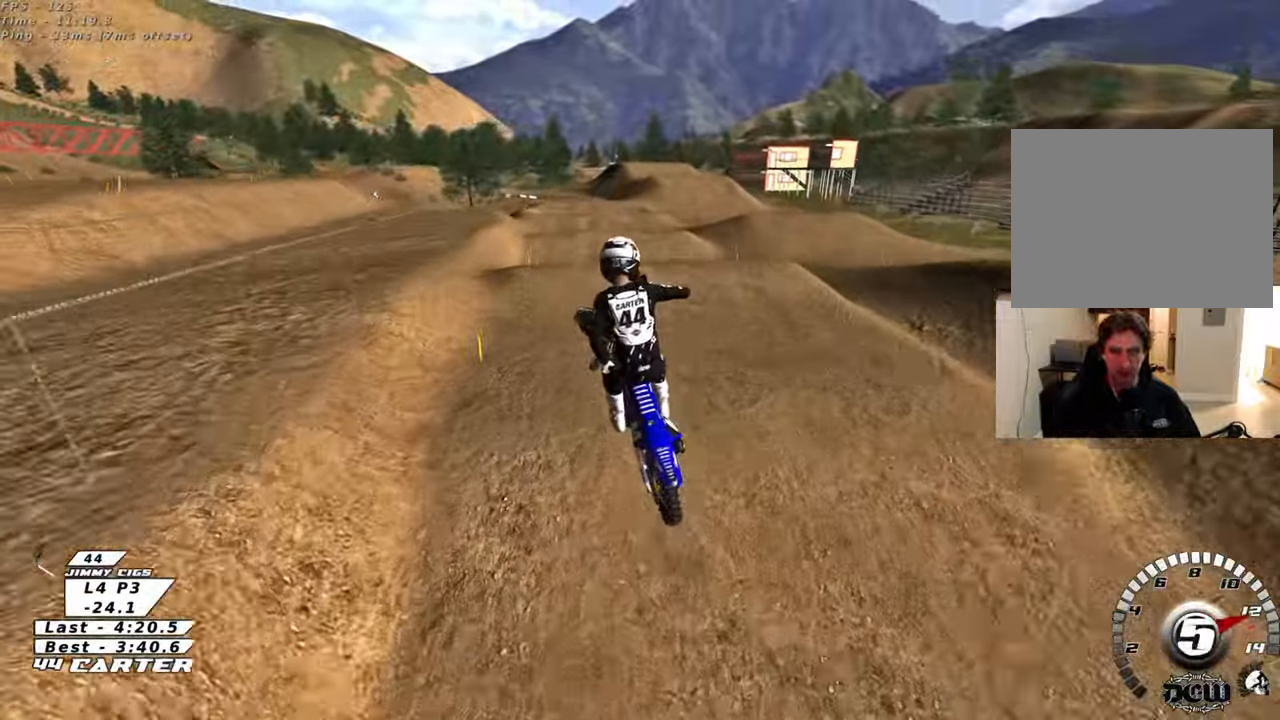
{"buttons": ["R2"], "left_stick": "up", "right_stick": "center", "events": [[17, "R1", "down"], [17, "R3", "down"], [100, "left_stick", "down-right"], [150, "L1", "up"], [167, "R1", "up"], [167, "R3", "up"], [217, "left_stick", "up-left"], [283, "right_stick", "center"], [417, "left_stick", "up"], [450, "A", "down"], [483, "A", "up"]]}
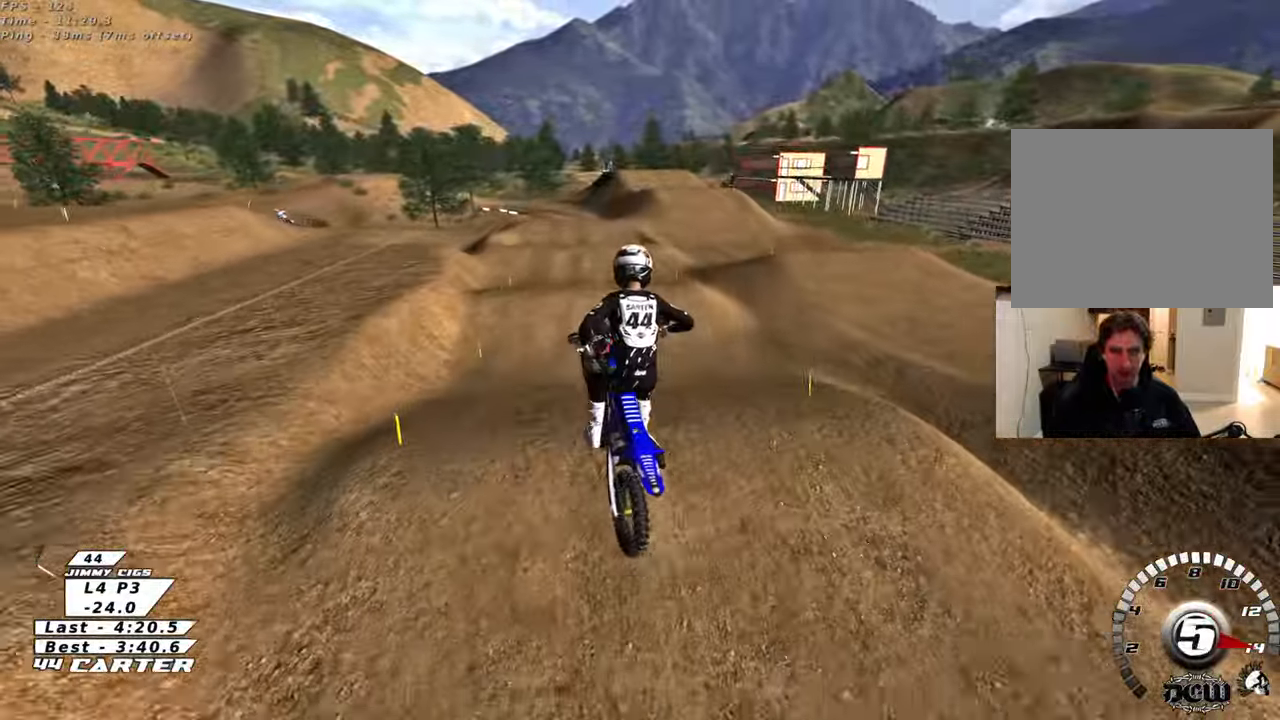
{"buttons": ["L1", "R1", "R2", "R3"], "left_stick": "down", "right_stick": "left", "events": [[33, "L1", "down"], [117, "left_stick", "up-left"], [133, "R1", "down"], [217, "R3", "down"], [217, "right_stick", "left"], [250, "left_stick", "down-right"], [433, "left_stick", "down-left"], [483, "left_stick", "down"]]}
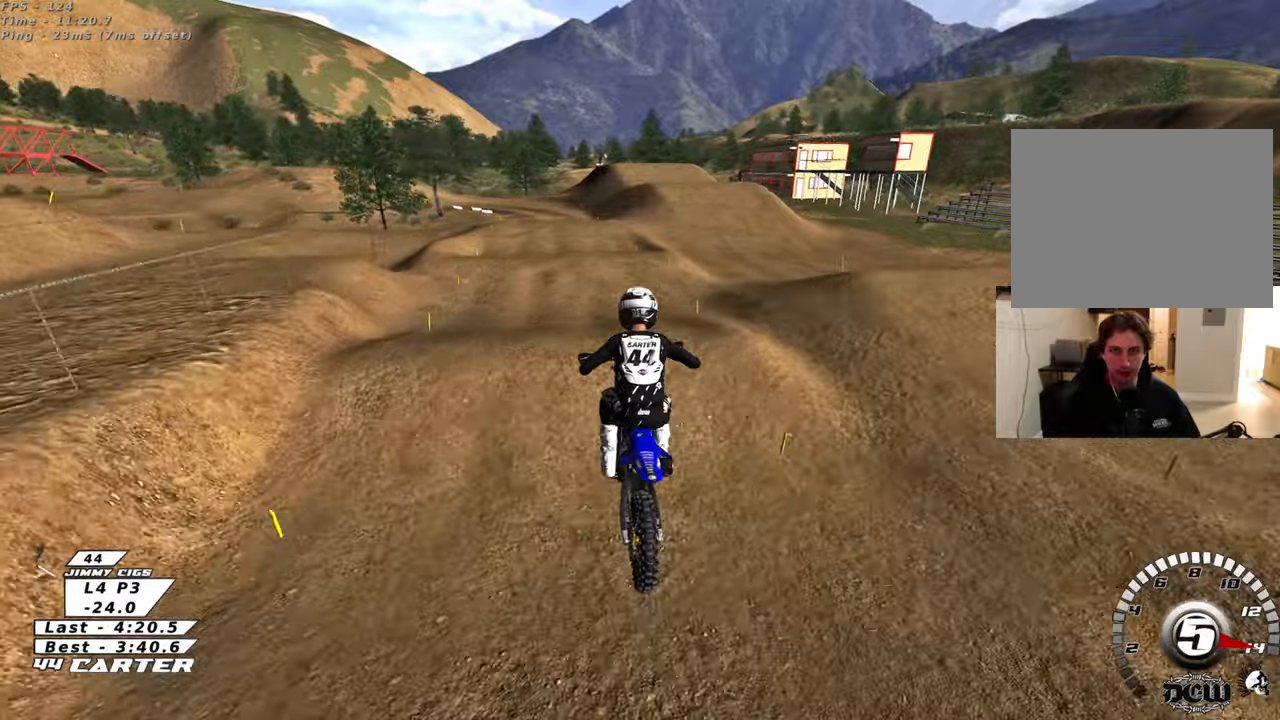
{"buttons": ["R2", "R3"], "left_stick": "down", "right_stick": "left", "events": [[250, "left_stick", "up-left"], [367, "left_stick", "down"], [417, "R1", "up"], [450, "L1", "up"]]}
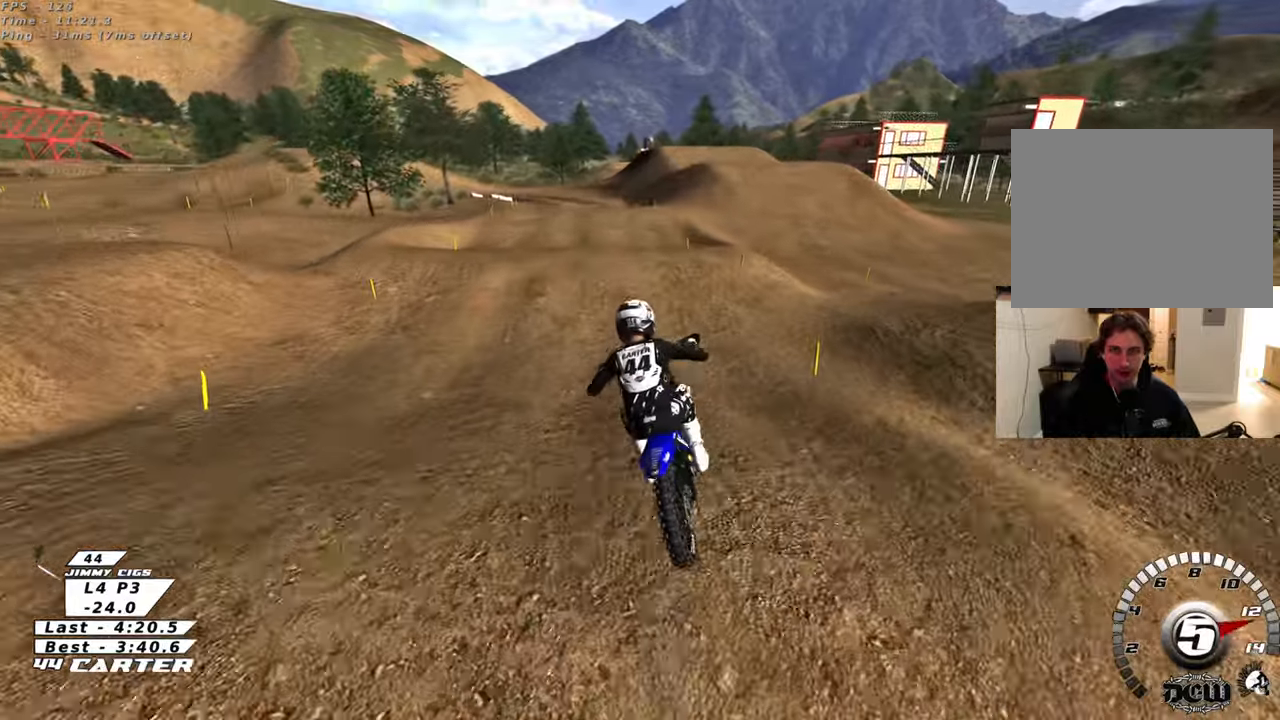
{"buttons": ["A", "R2"], "left_stick": "down", "right_stick": "center", "events": [[133, "left_stick", "down-right"], [200, "R3", "up"], [300, "right_stick", "center"], [317, "left_stick", "down"], [467, "A", "down"]]}
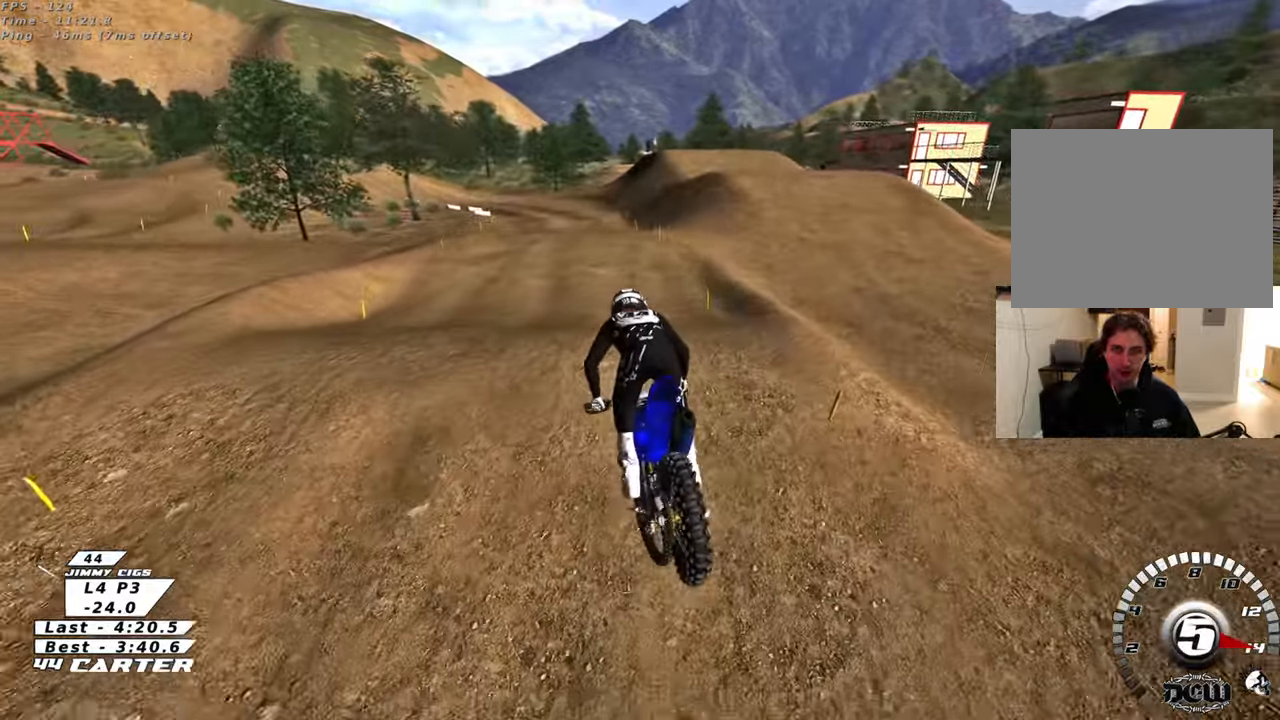
{"buttons": ["L1", "L2", "R3"], "left_stick": "up", "right_stick": "up-left", "events": [[33, "left_stick", "up-left"], [100, "A", "up"], [200, "R2", "up"], [250, "left_stick", "up"], [333, "R3", "down"], [350, "L2", "down"], [367, "L1", "down"], [367, "right_stick", "up-left"]]}
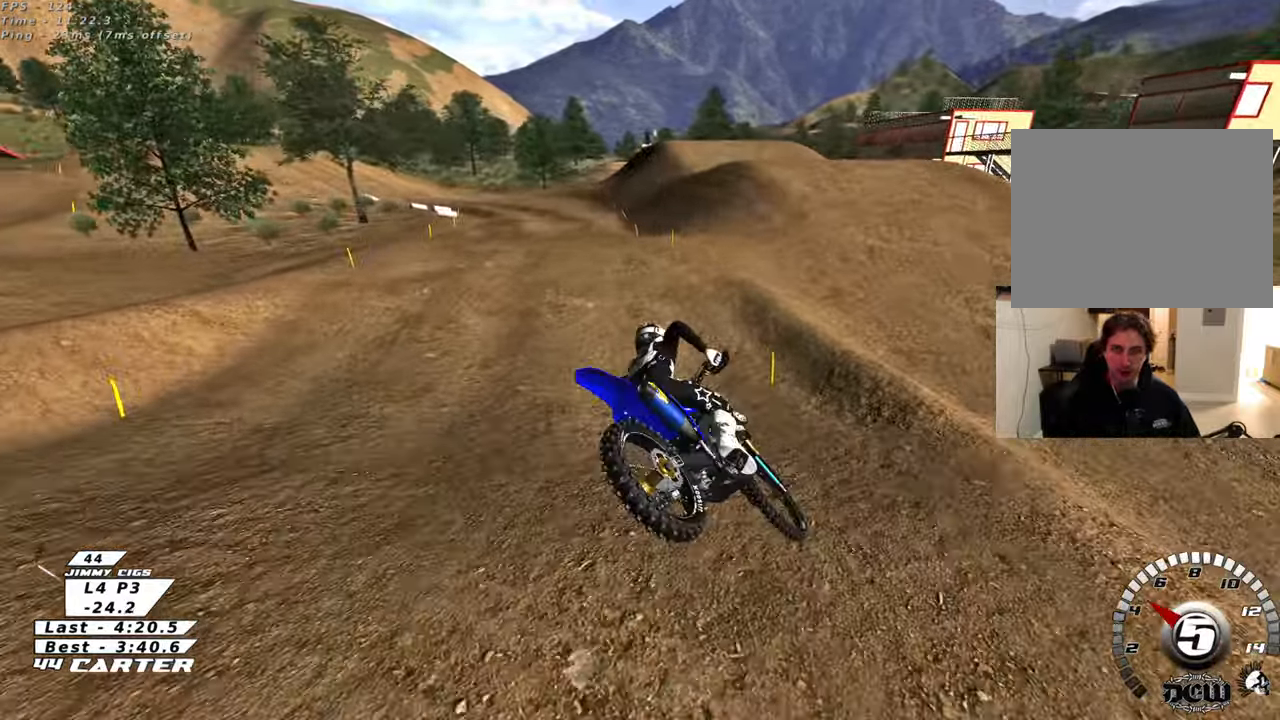
{"buttons": [], "left_stick": "right", "right_stick": "center", "events": [[117, "left_stick", "center"], [167, "L1", "up"], [167, "left_stick", "down-right"], [183, "L2", "up"], [267, "R3", "up"], [333, "left_stick", "right"], [467, "right_stick", "center"]]}
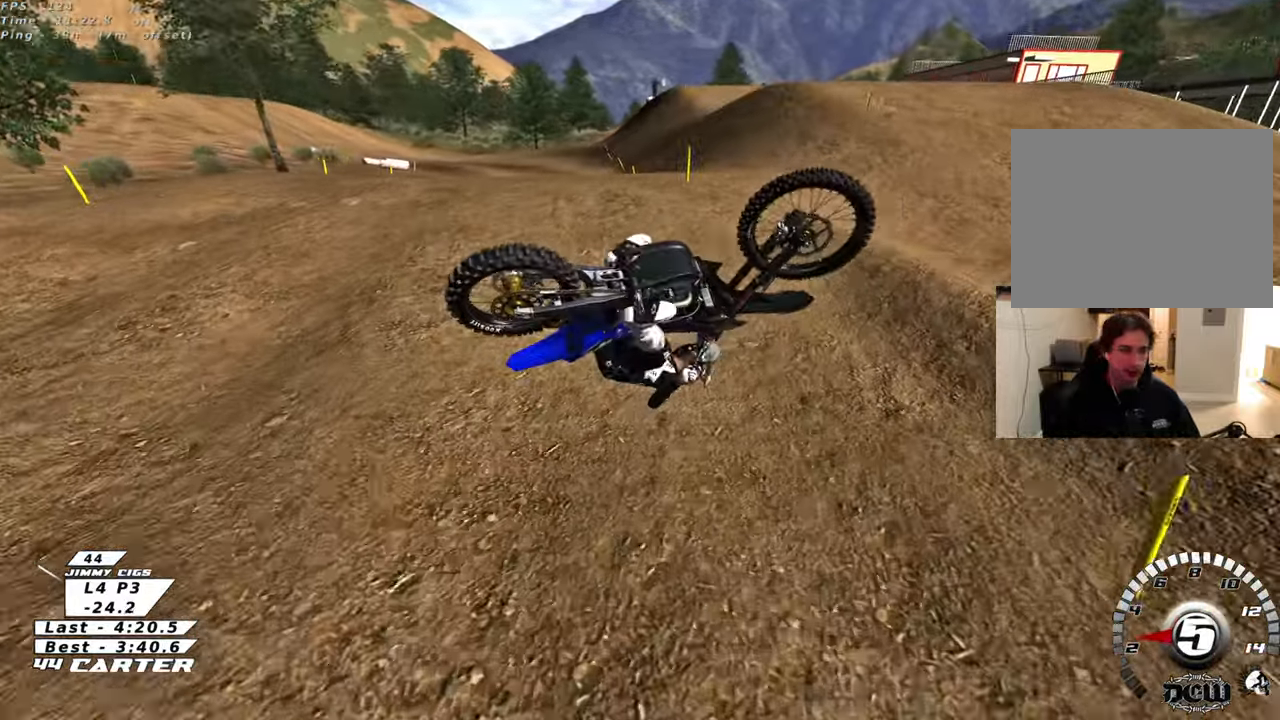
{"buttons": [], "left_stick": "right", "right_stick": "center", "events": [[33, "R2", "down"], [267, "R2", "up"], [317, "X", "down"], [450, "X", "up"]]}
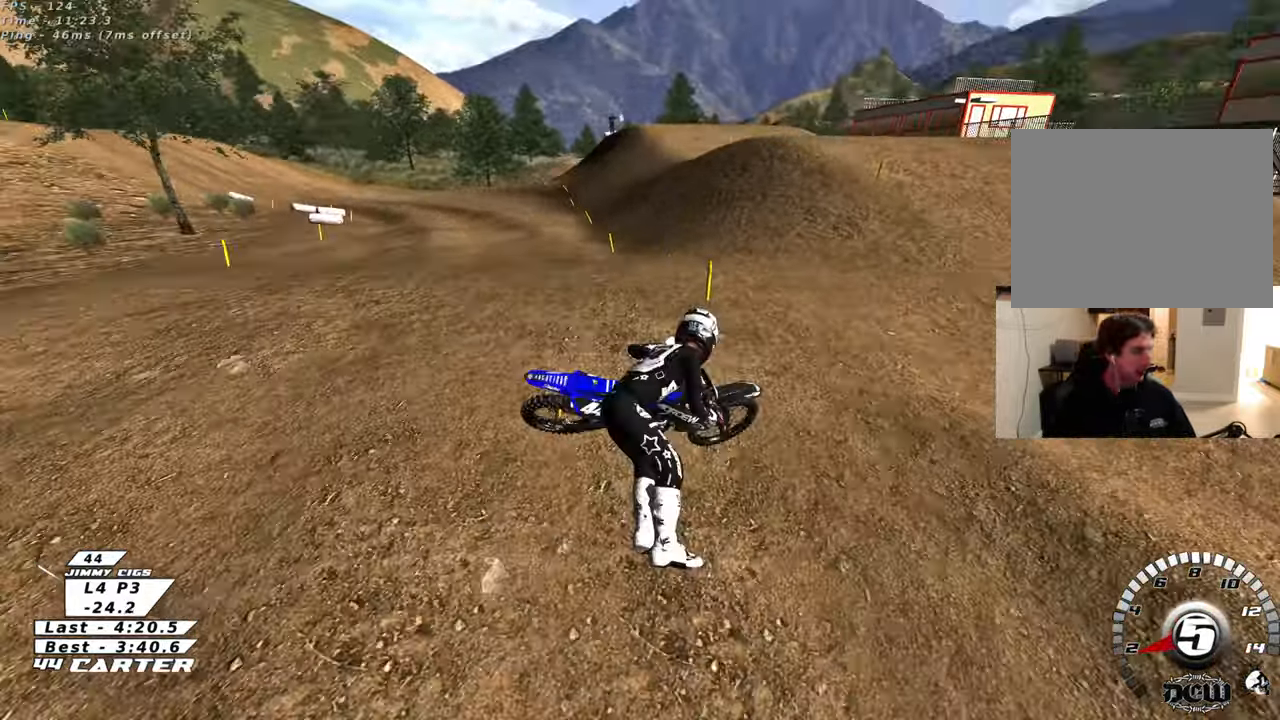
{"buttons": [], "left_stick": "right", "right_stick": "center", "events": [[67, "X", "down"], [183, "X", "up"], [300, "X", "down"], [400, "X", "up"]]}
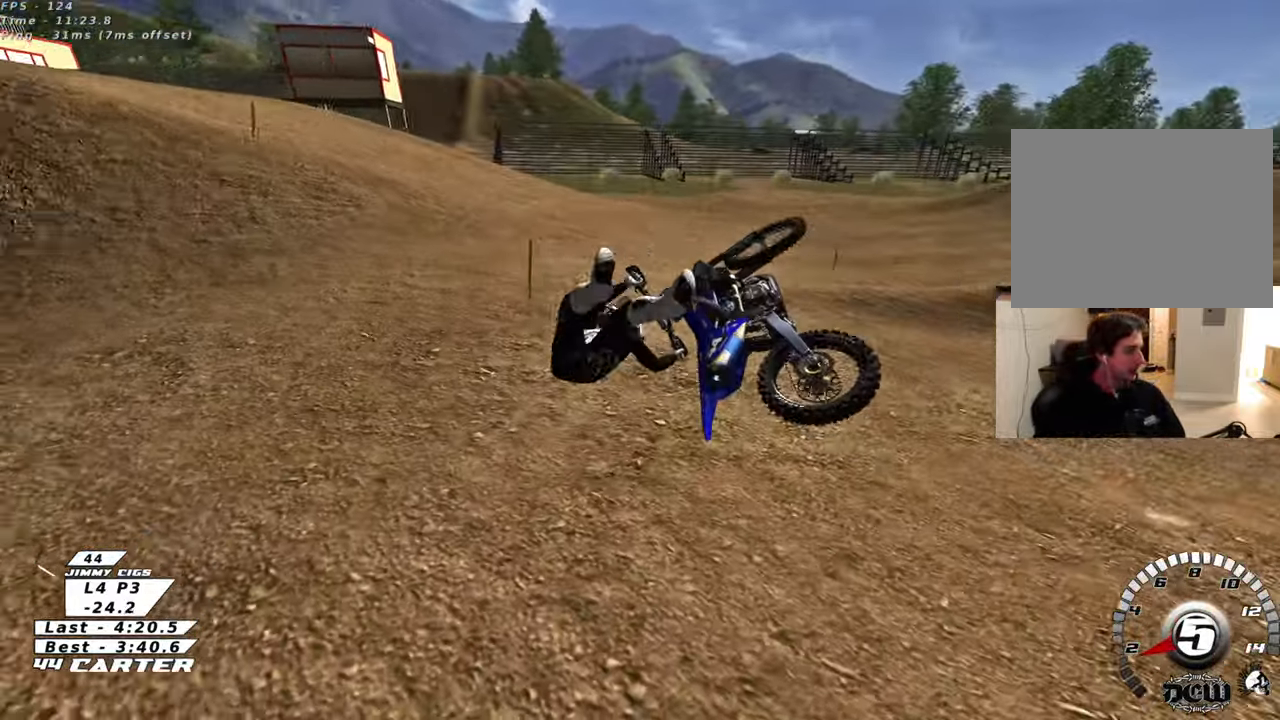
{"buttons": [], "left_stick": "center", "right_stick": "center", "events": [[33, "X", "down"], [133, "X", "up"], [200, "left_stick", "center"], [267, "X", "down"], [367, "X", "up"]]}
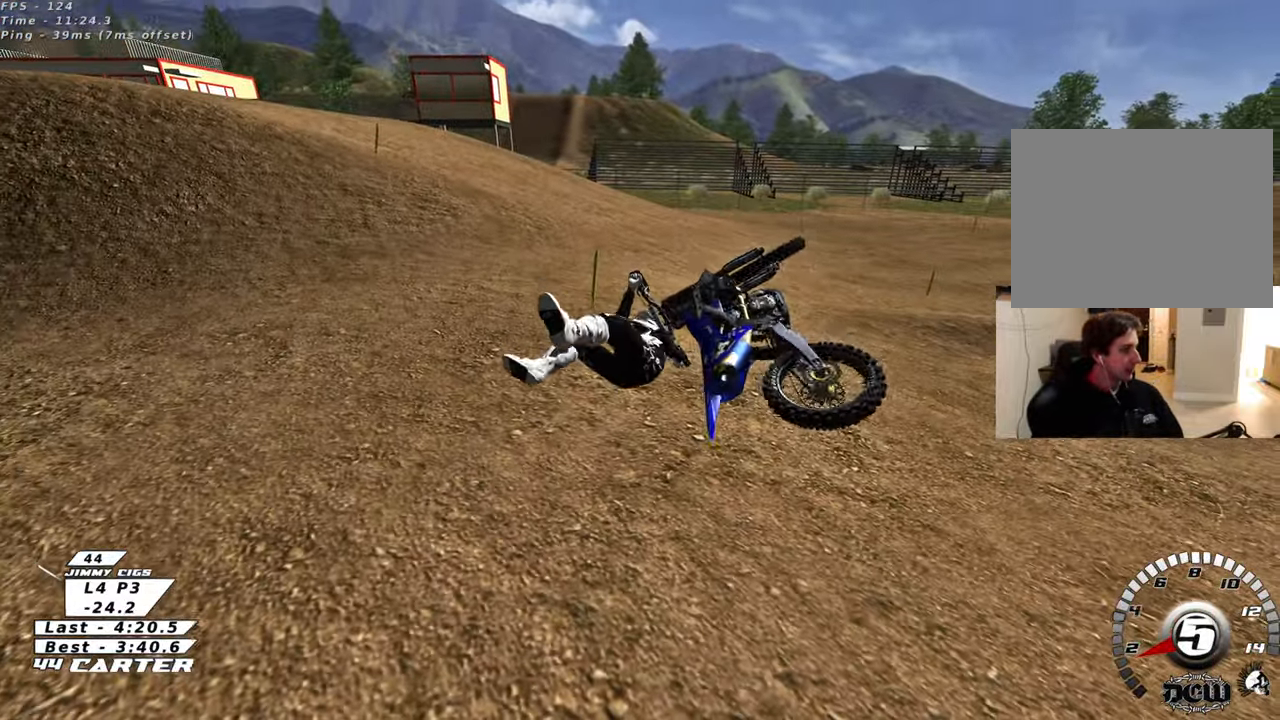
{"buttons": [], "left_stick": "center", "right_stick": "center", "events": [[33, "X", "down"], [167, "X", "up"], [350, "X", "down"], [467, "X", "up"]]}
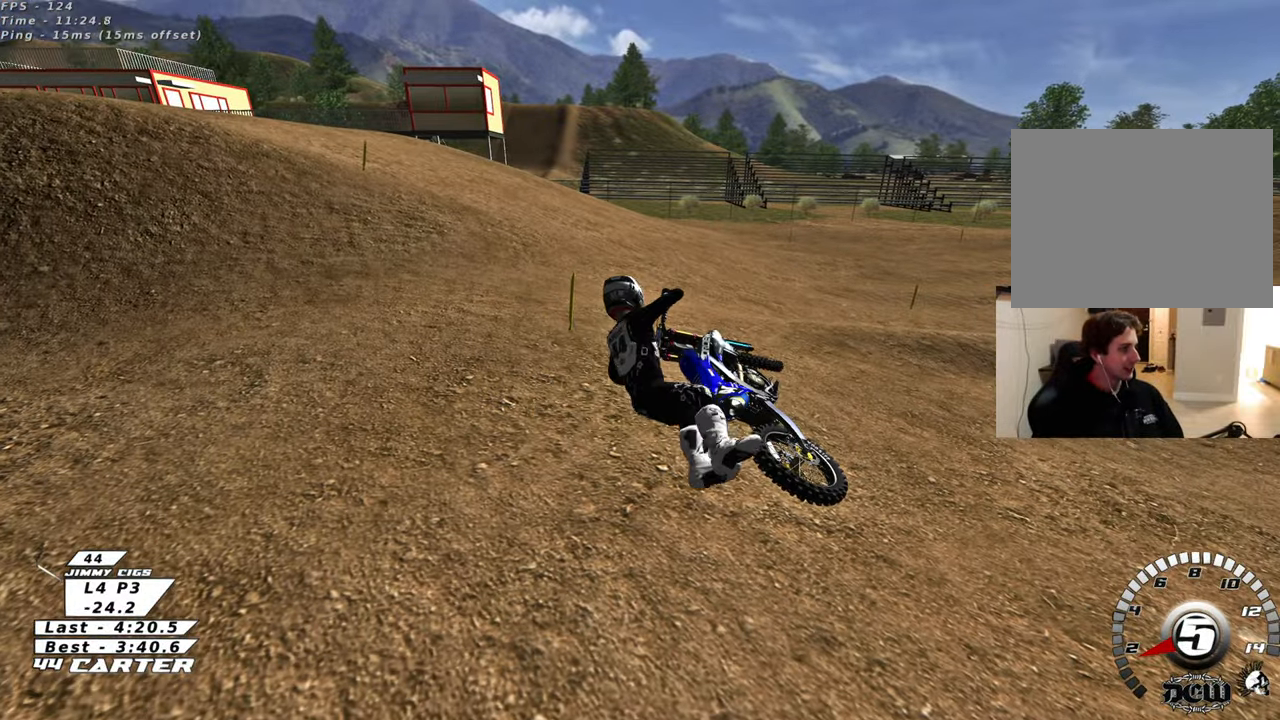
{"buttons": [], "left_stick": "left", "right_stick": "center", "events": [[83, "left_stick", "up-left"], [283, "B", "down"], [383, "left_stick", "left"], [467, "B", "up"]]}
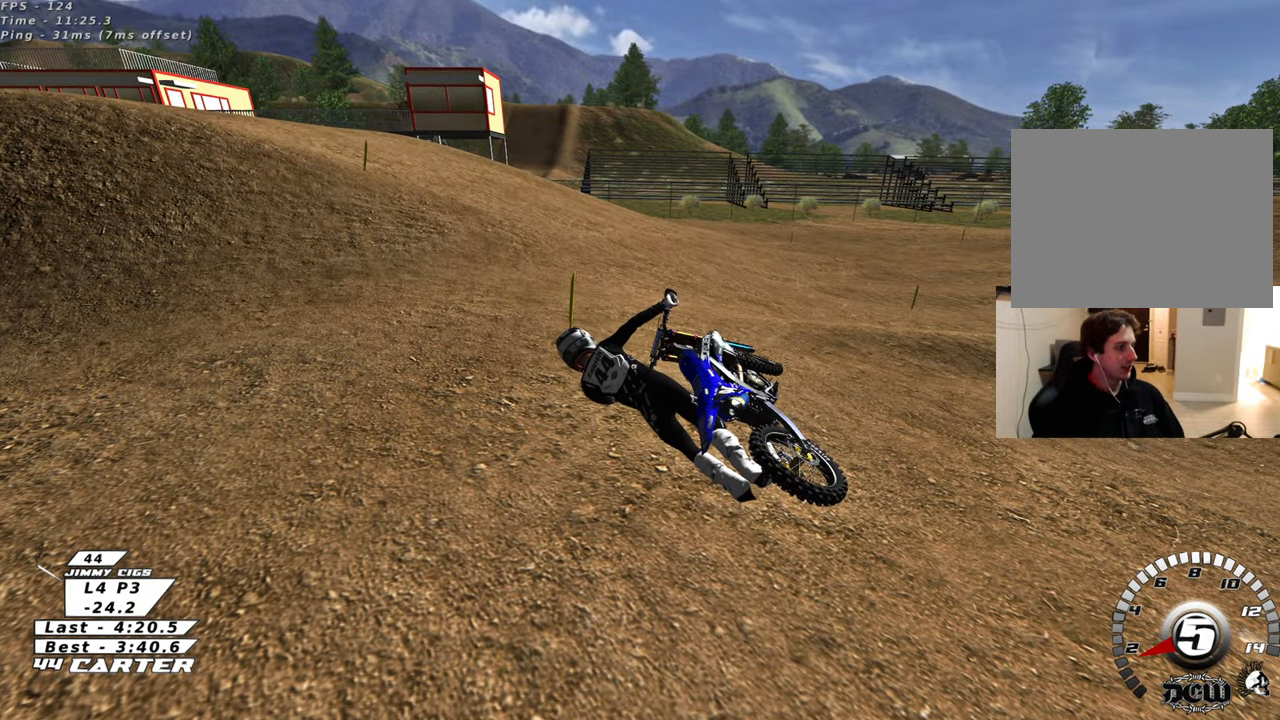
{"buttons": [], "left_stick": "left", "right_stick": "center", "events": []}
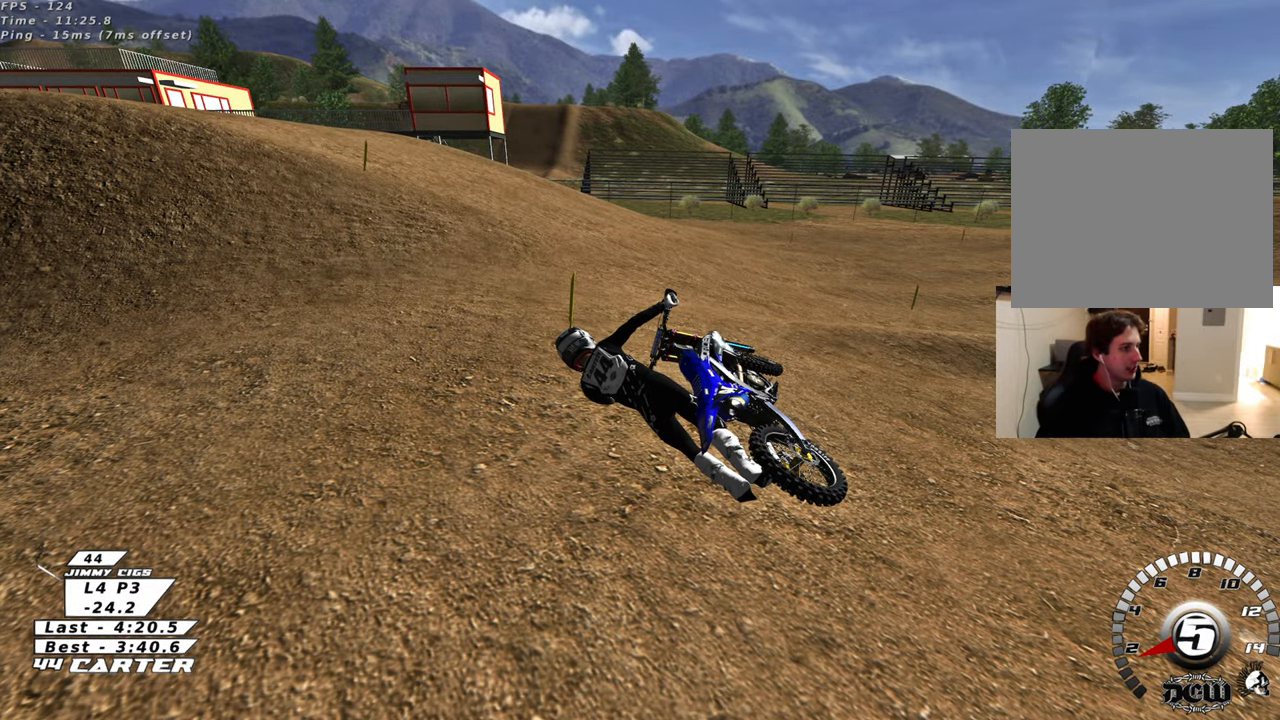
{"buttons": ["B"], "left_stick": "left", "right_stick": "center", "events": [[17, "B", "down"]]}
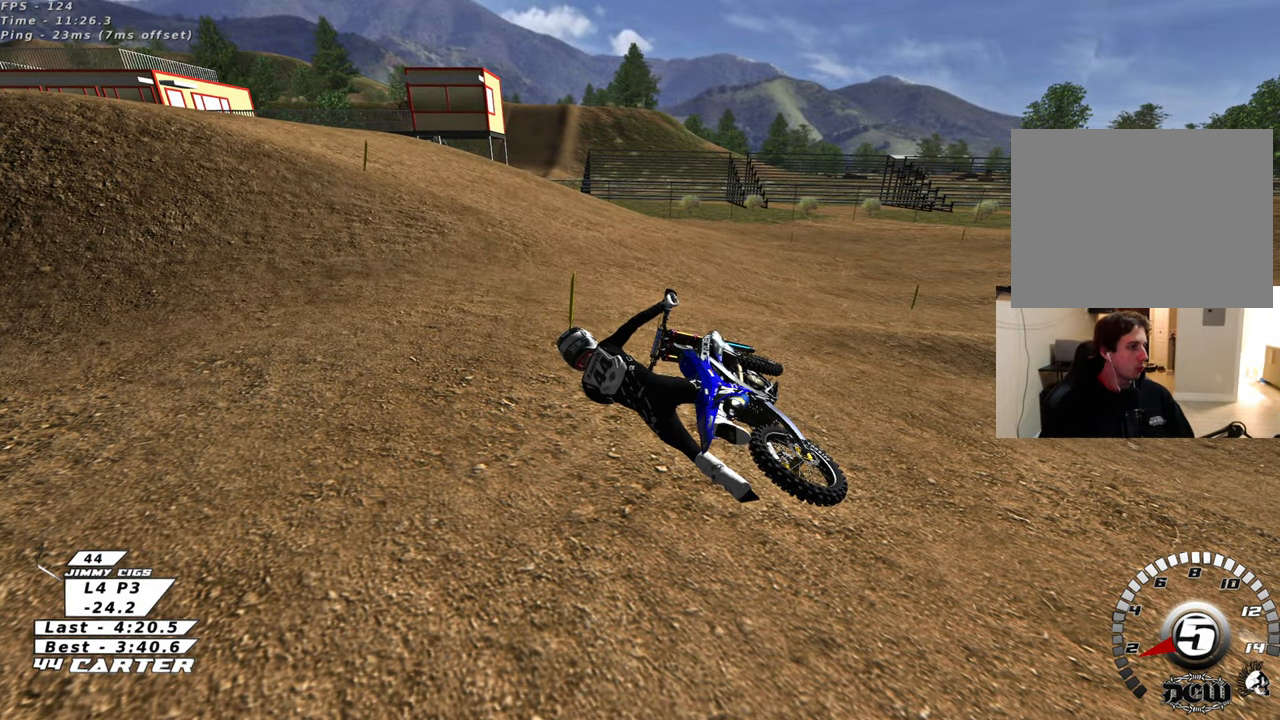
{"buttons": ["B"], "left_stick": "left", "right_stick": "center", "events": []}